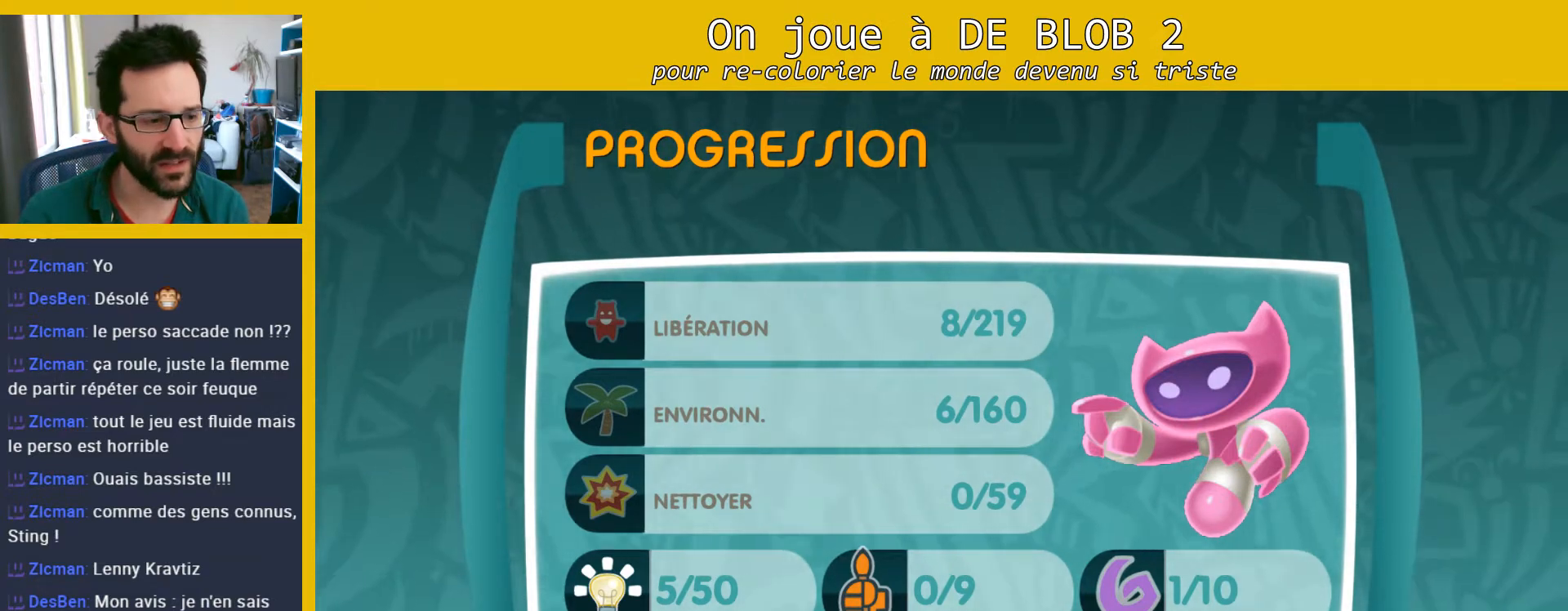
Gameplay with a controller (Xbox layout); each line is a JSON object with the inputs held at the frame after it. "events" lists button and stick changes between this image and that frame as [ms after this image, input, new state], when the widget could be followed in between. Not read: L3 R3.
{"buttons": [], "left_stick": "center", "right_stick": "center", "events": [[400, "B", "down"], [500, "B", "up"]]}
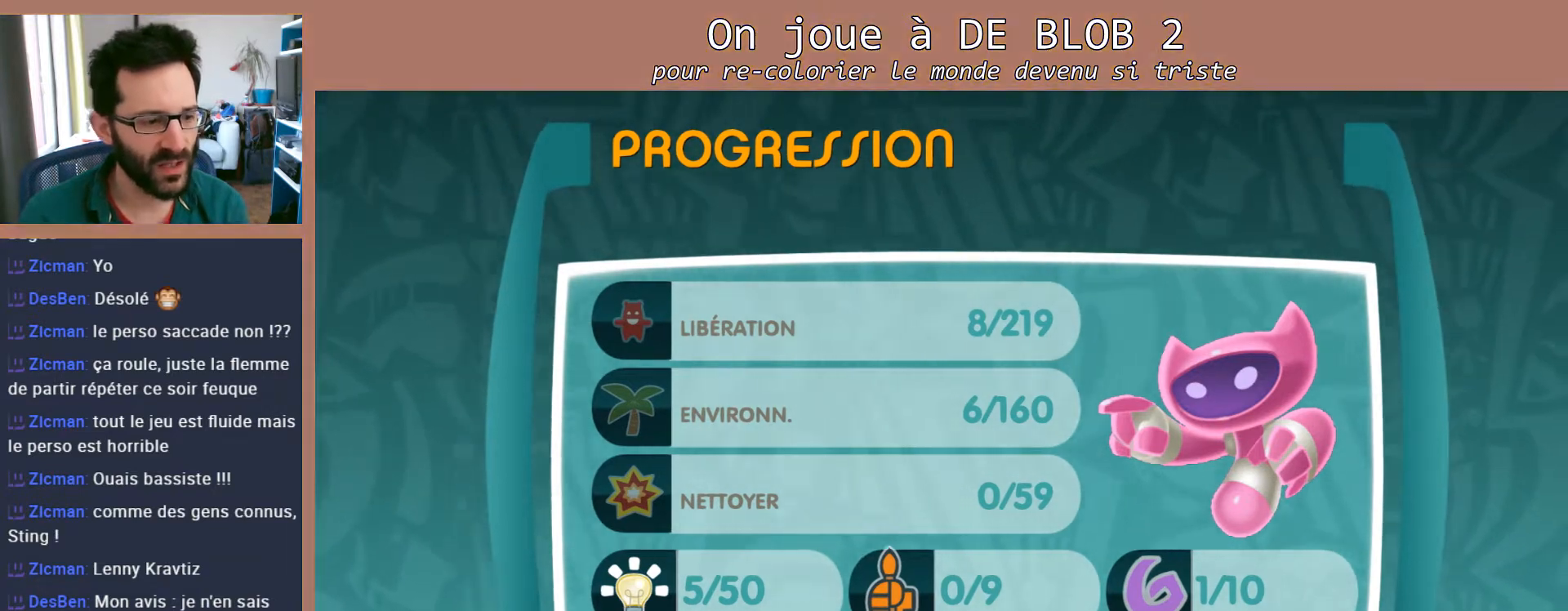
{"buttons": [], "left_stick": "center", "right_stick": "center", "events": []}
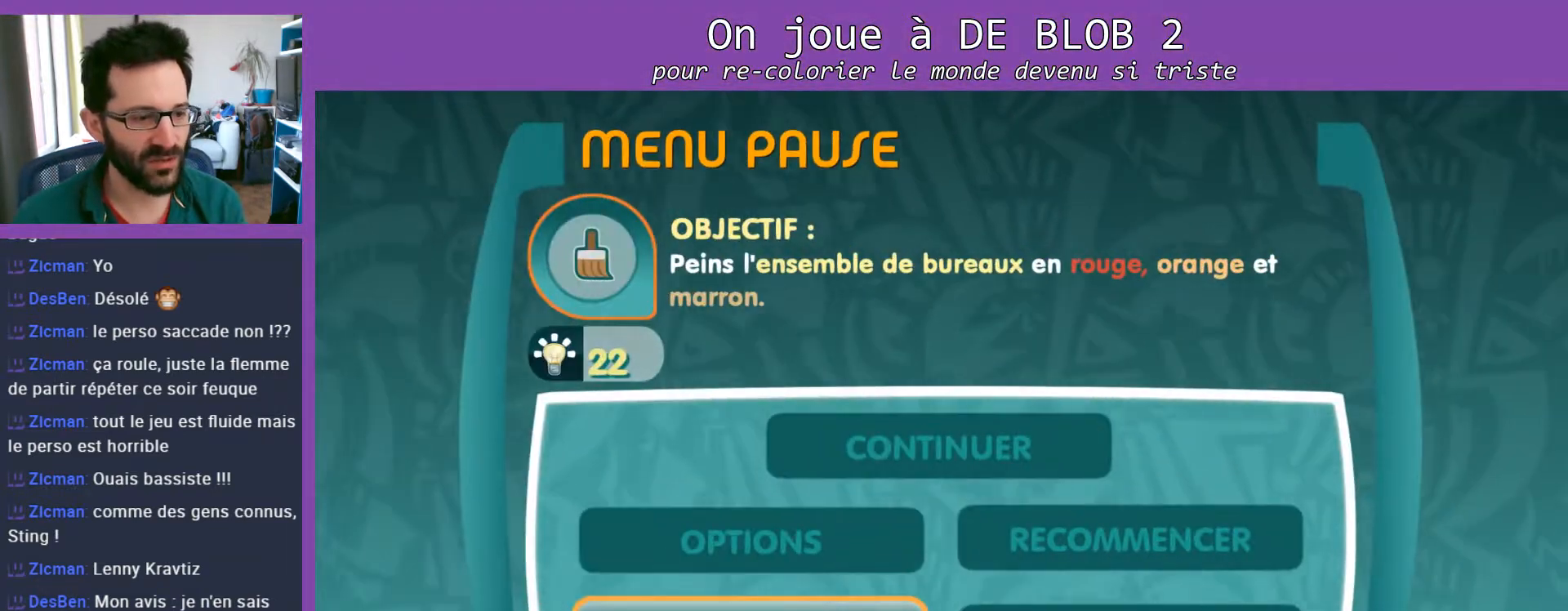
{"buttons": [], "left_stick": "center", "right_stick": "center", "events": [[200, "B", "down"], [300, "B", "up"]]}
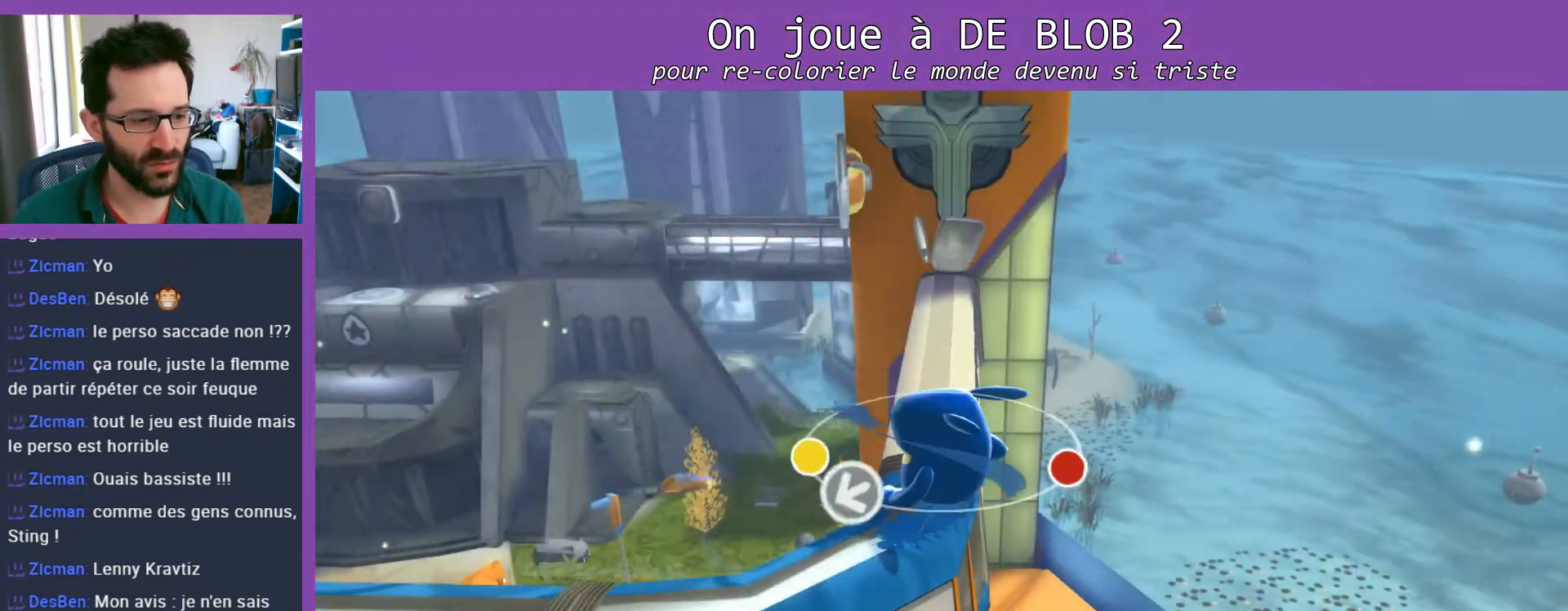
{"buttons": [], "left_stick": "center", "right_stick": "center", "events": []}
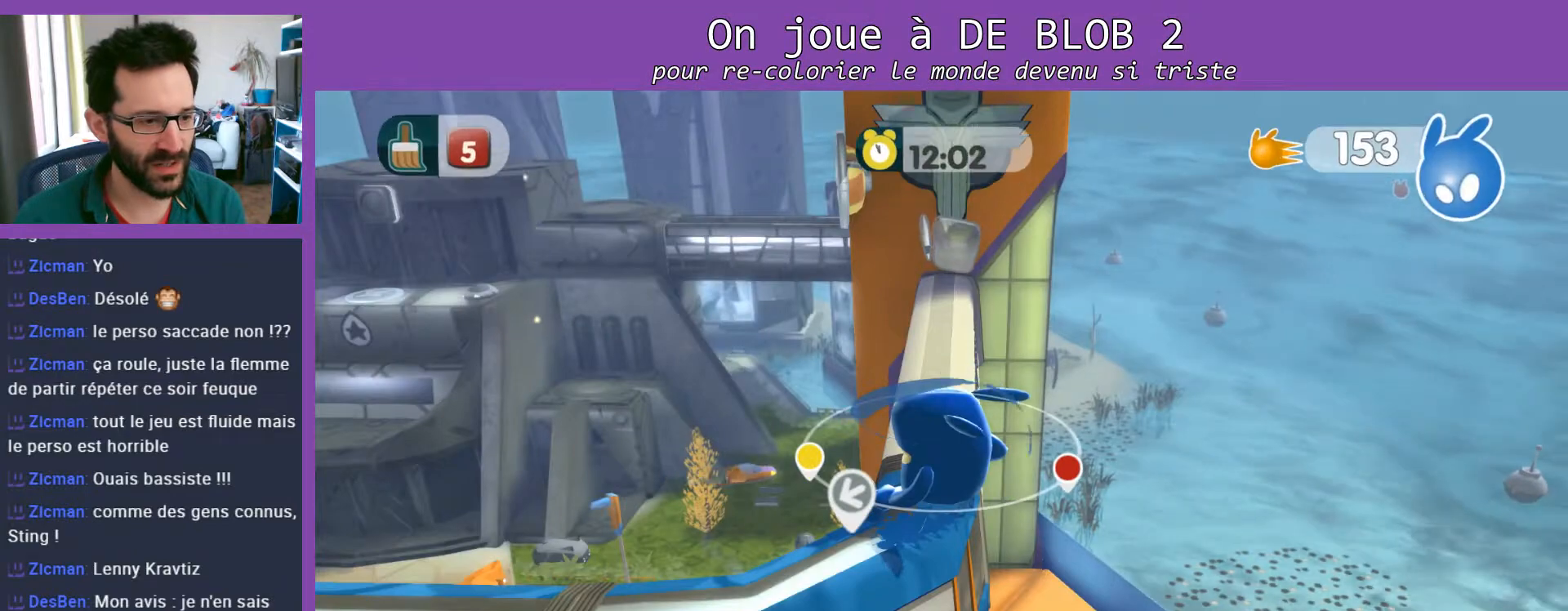
{"buttons": [], "left_stick": "center", "right_stick": "center", "events": [[233, "right_stick", "down-right"], [300, "right_stick", "center"]]}
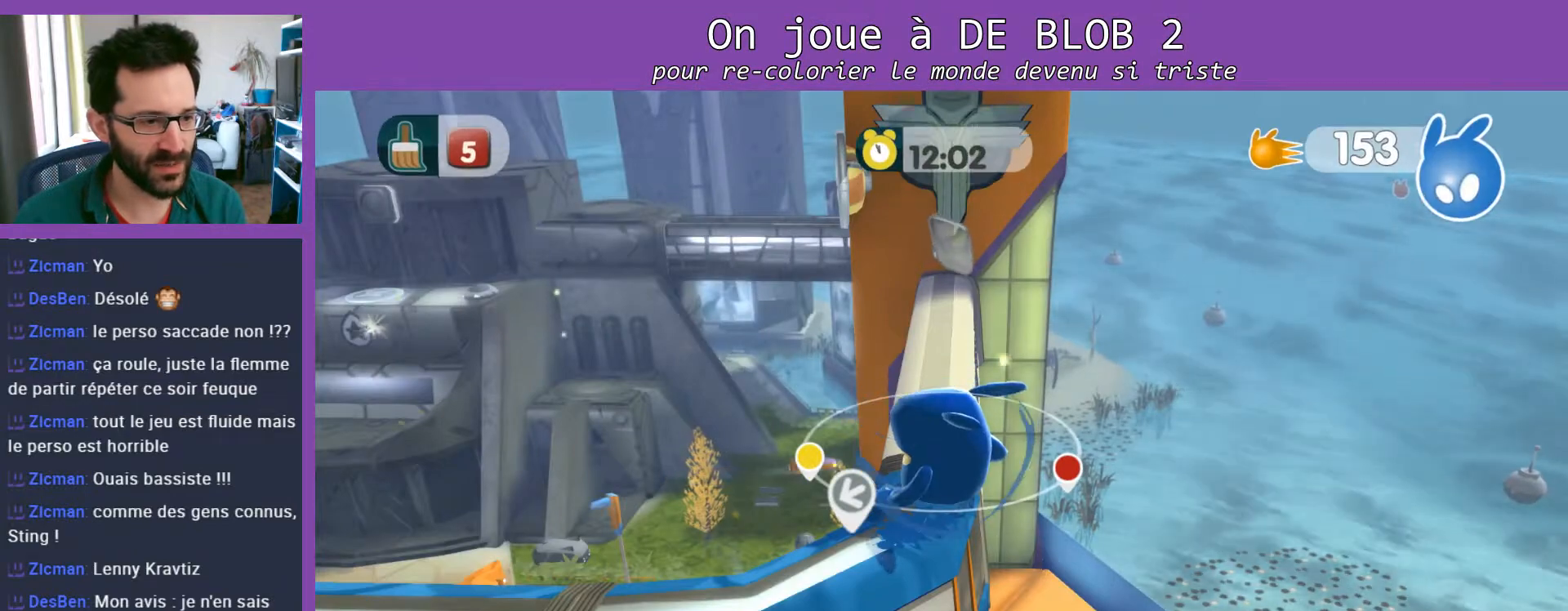
{"buttons": [], "left_stick": "up", "right_stick": "center", "events": [[67, "left_stick", "up"]]}
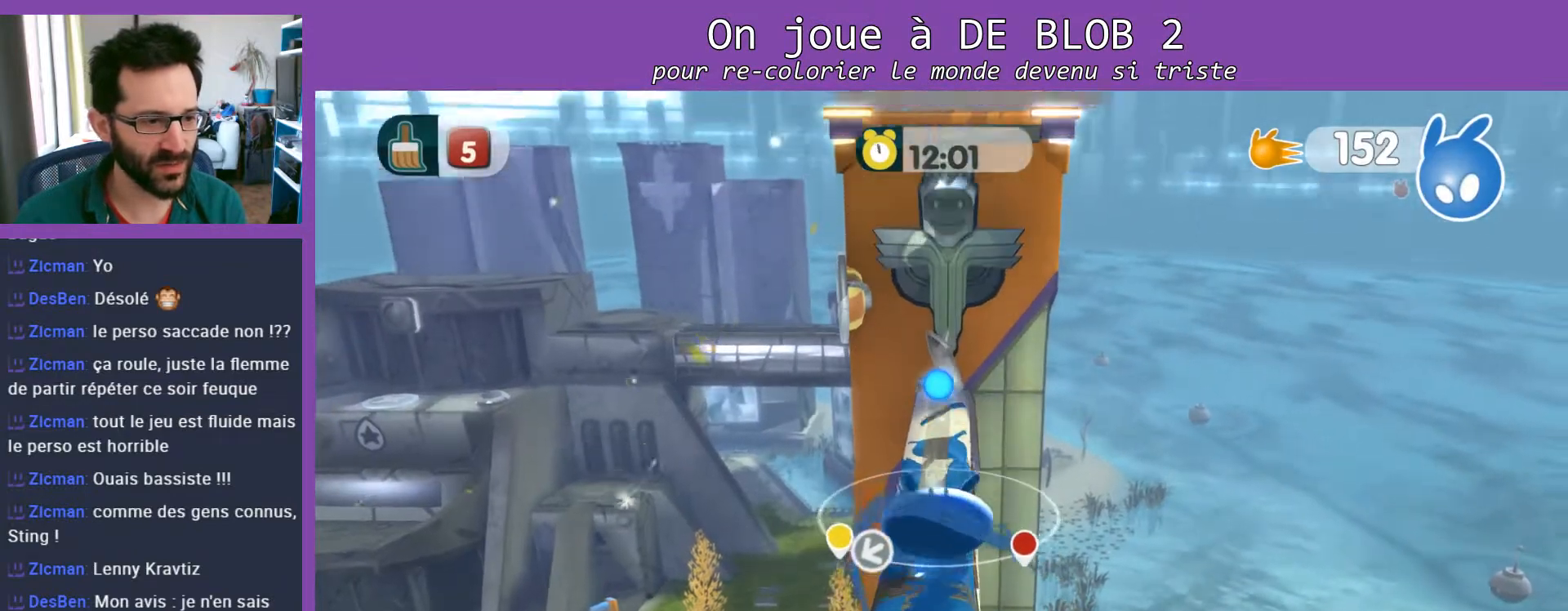
{"buttons": [], "left_stick": "up", "right_stick": "center", "events": []}
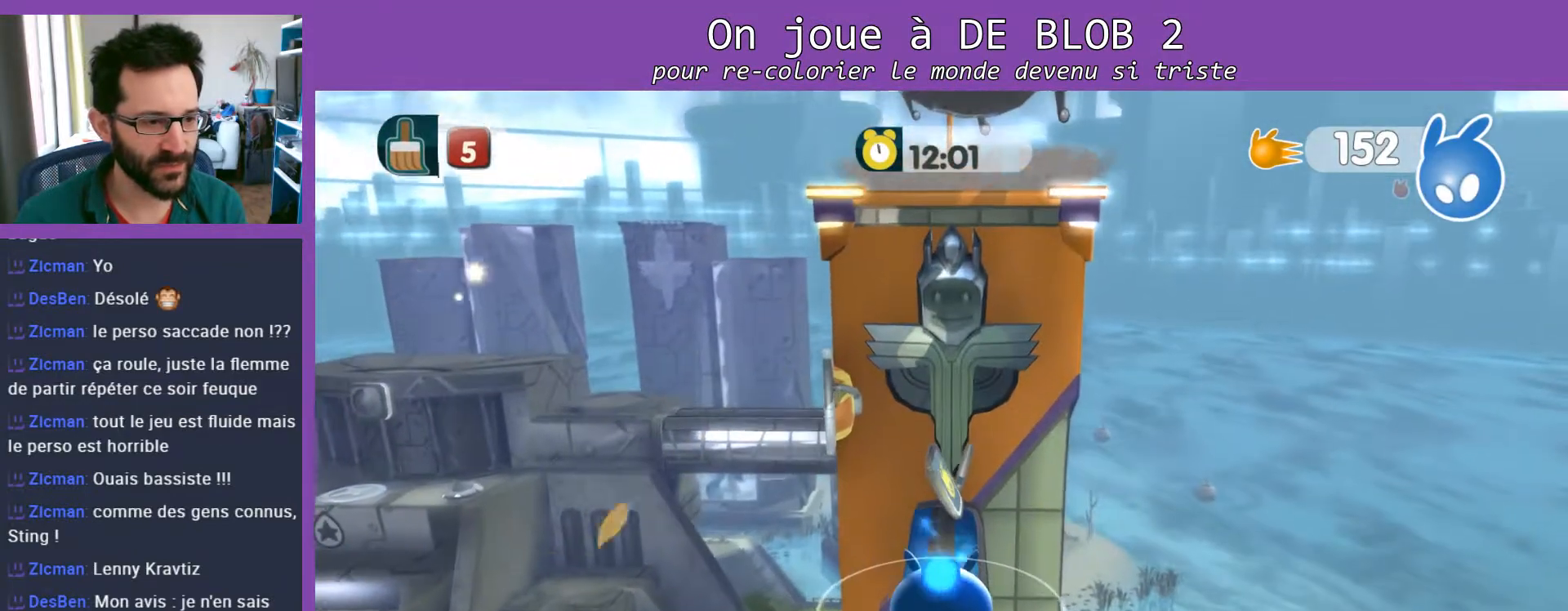
{"buttons": [], "left_stick": "up", "right_stick": "center", "events": []}
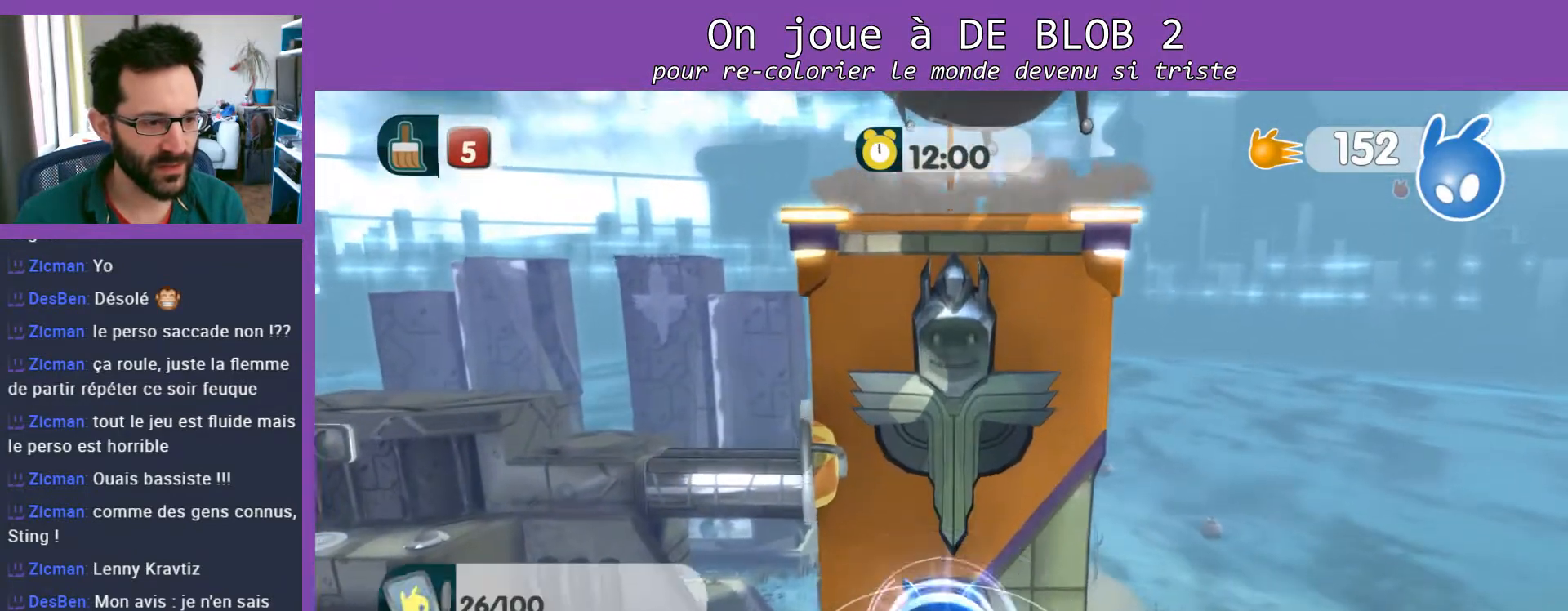
{"buttons": [], "left_stick": "center", "right_stick": "center", "events": [[500, "left_stick", "center"]]}
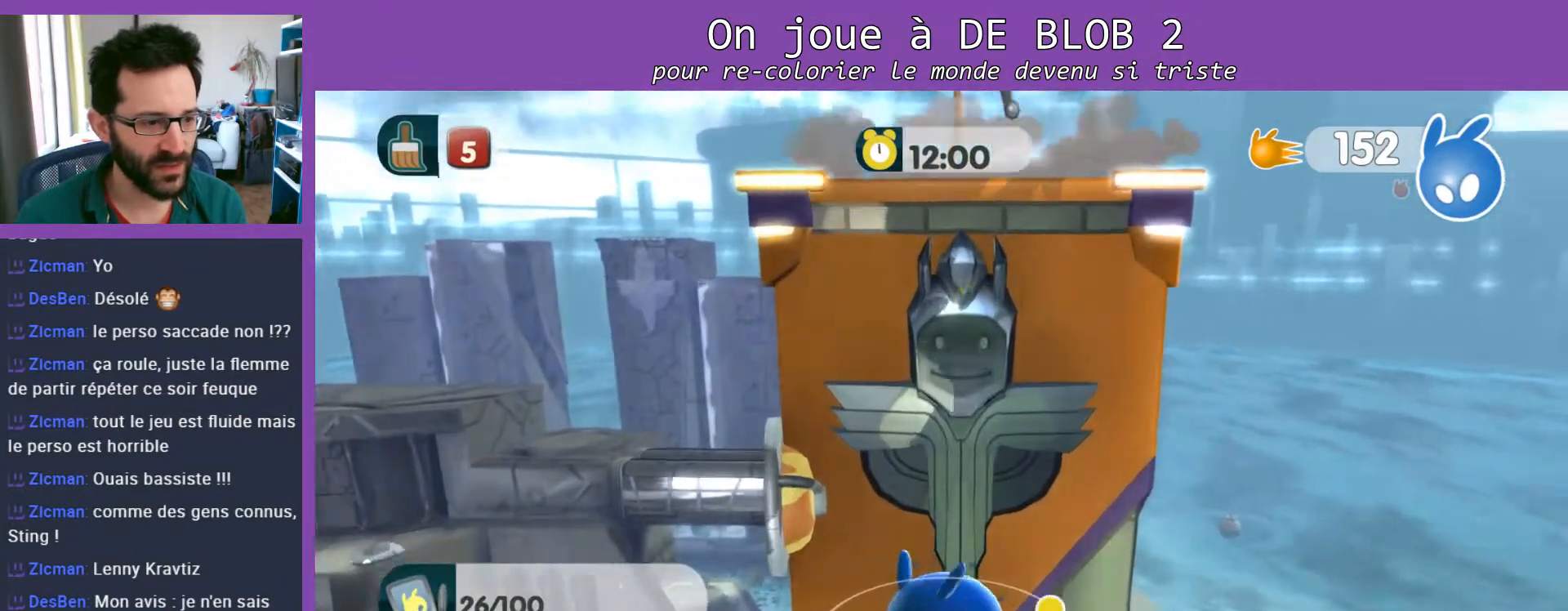
{"buttons": [], "left_stick": "center", "right_stick": "center", "events": []}
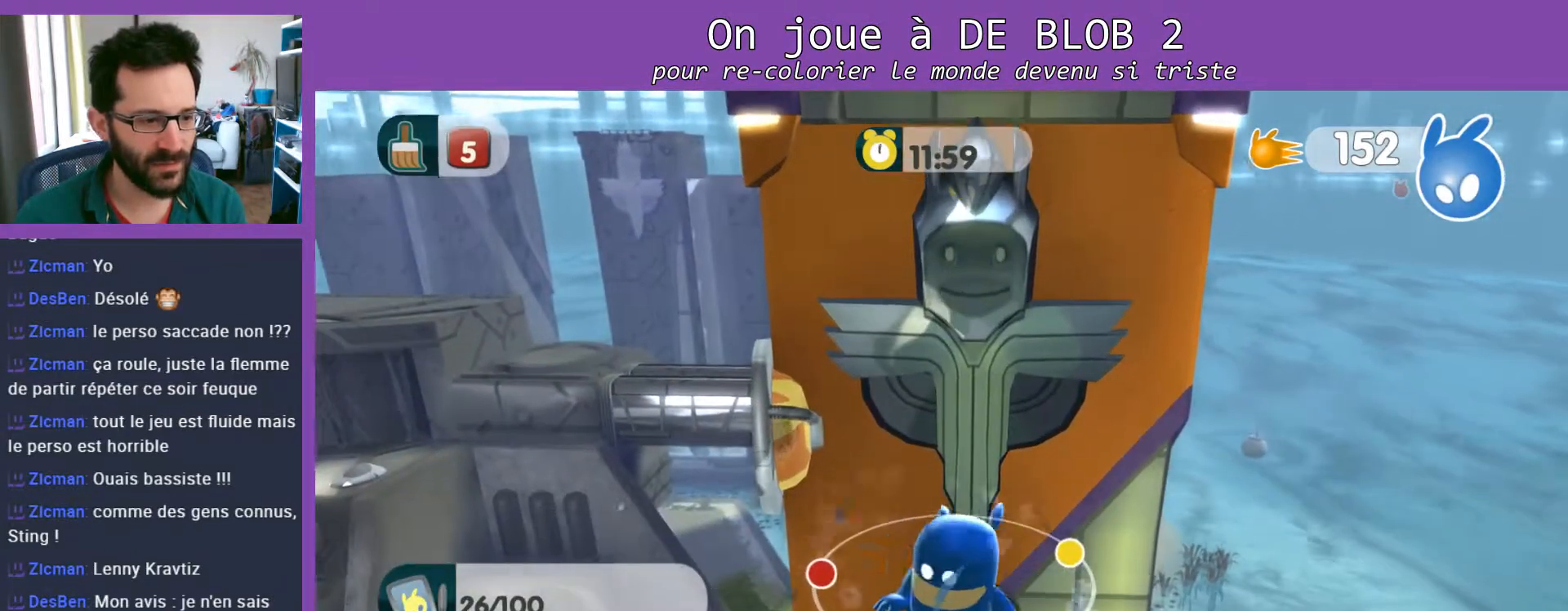
{"buttons": [], "left_stick": "center", "right_stick": "center", "events": []}
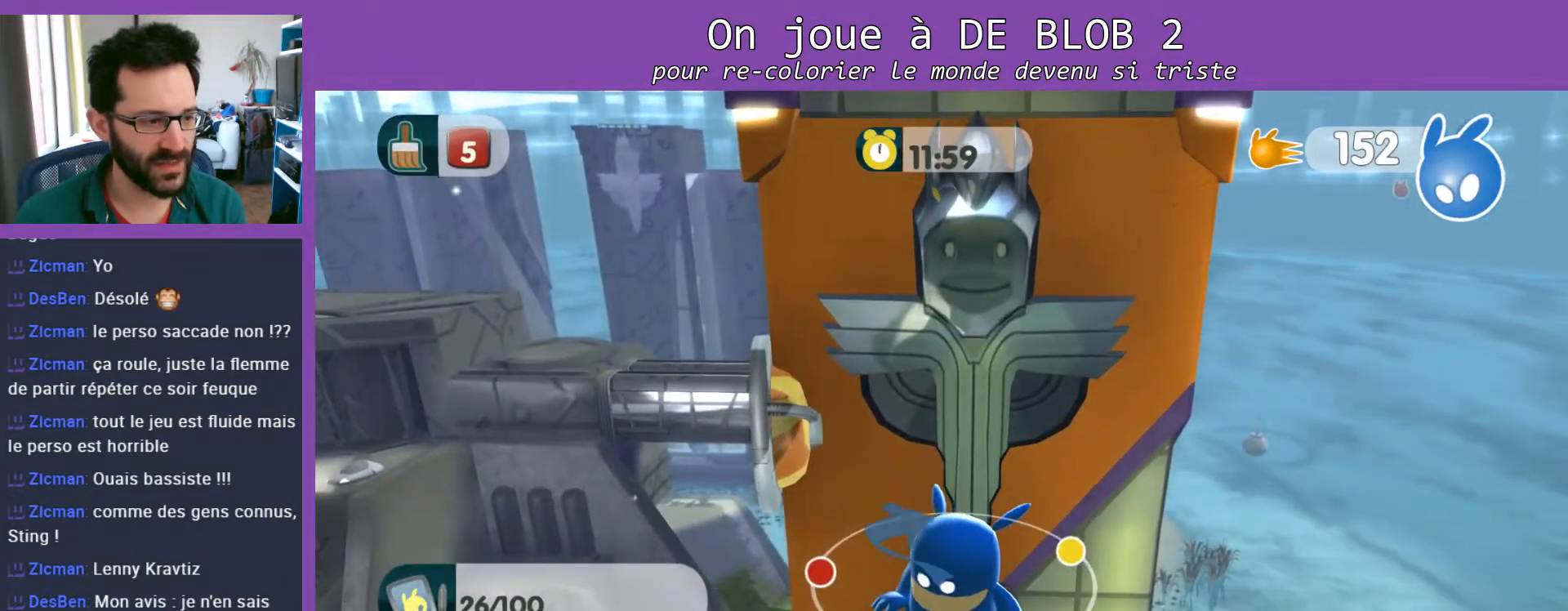
{"buttons": [], "left_stick": "center", "right_stick": "center", "events": [[133, "START", "down"], [267, "START", "up"]]}
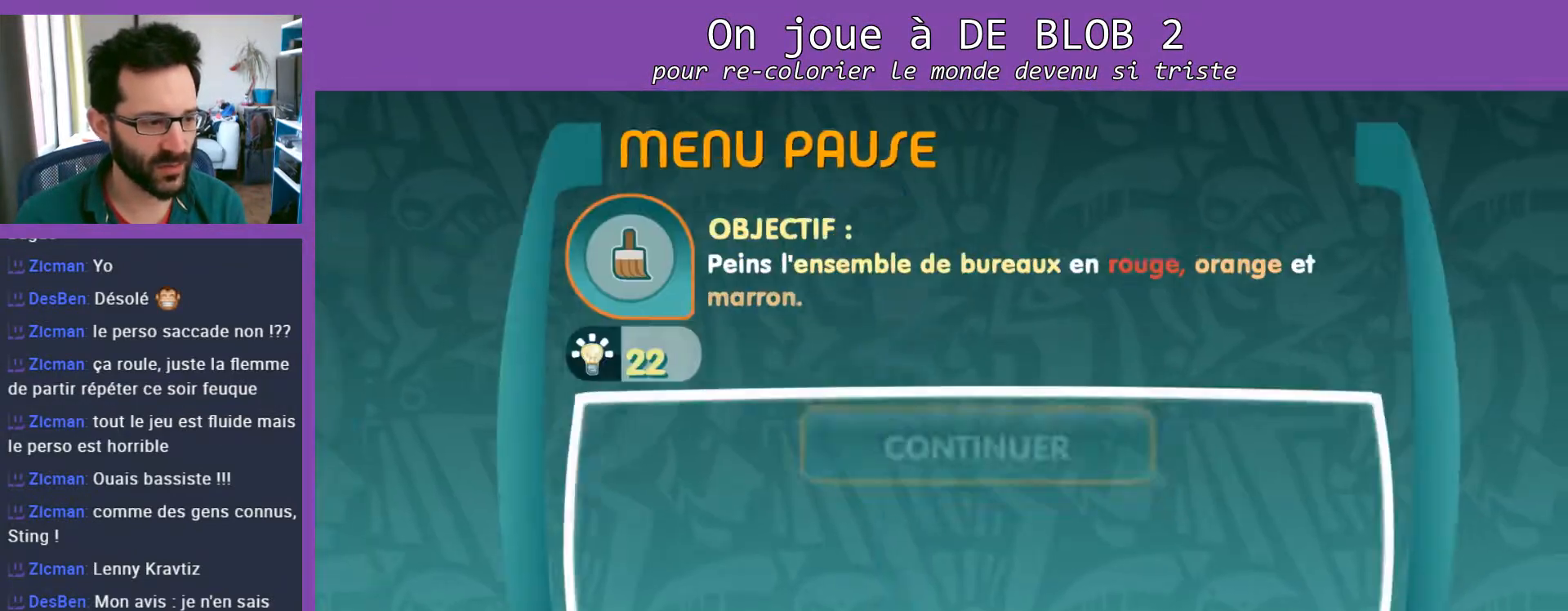
{"buttons": [], "left_stick": "center", "right_stick": "center", "events": []}
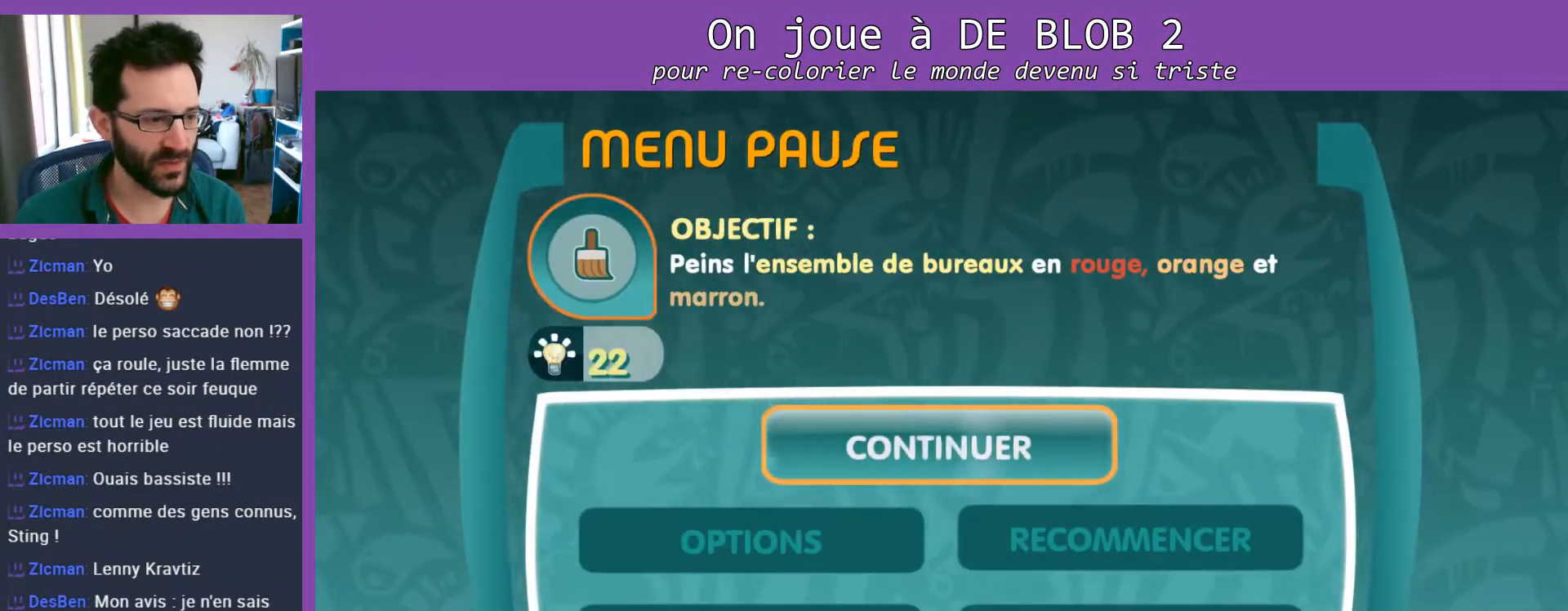
{"buttons": [], "left_stick": "center", "right_stick": "center", "events": []}
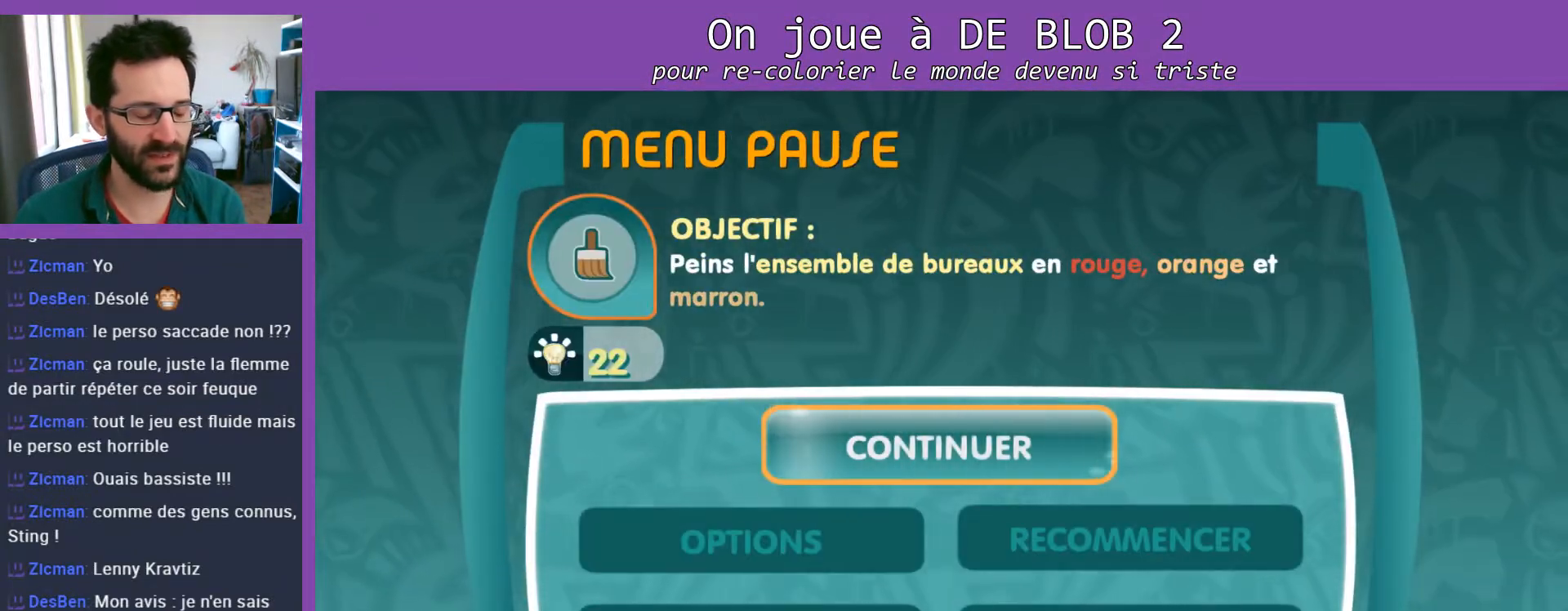
{"buttons": [], "left_stick": "center", "right_stick": "center", "events": [[233, "B", "down"], [367, "B", "up"]]}
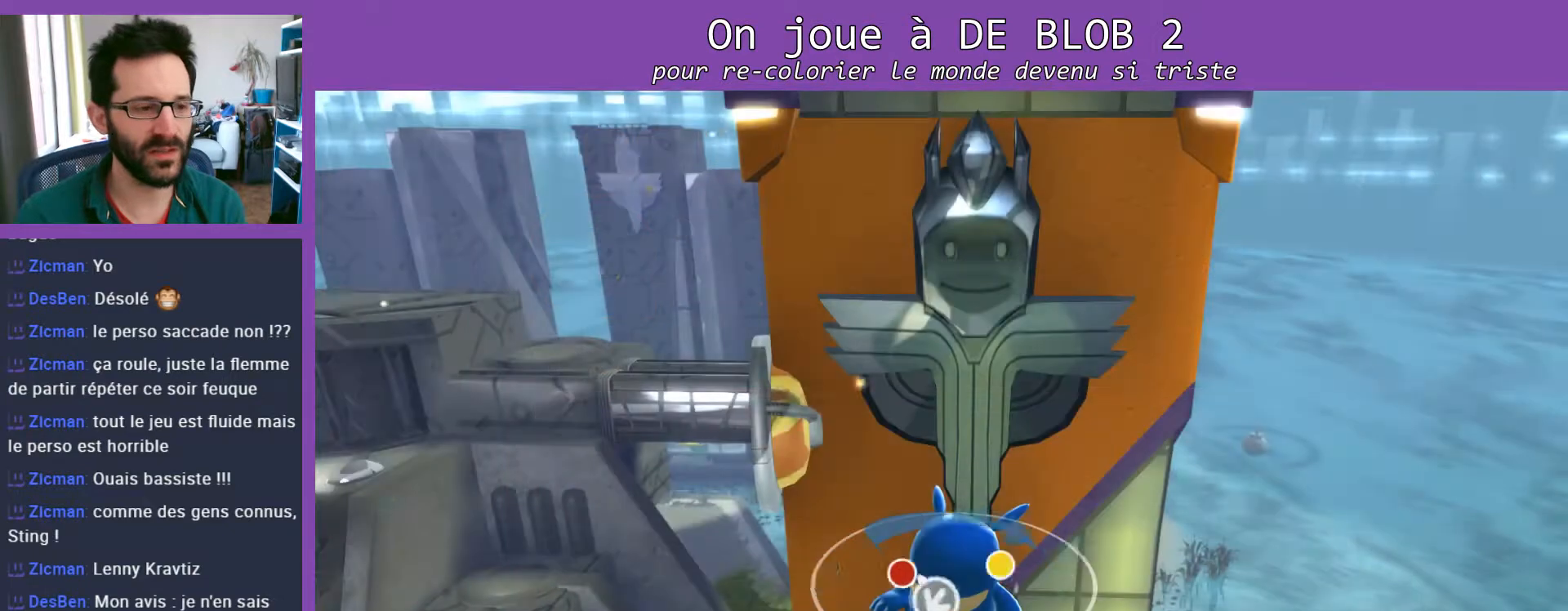
{"buttons": [], "left_stick": "center", "right_stick": "center", "events": []}
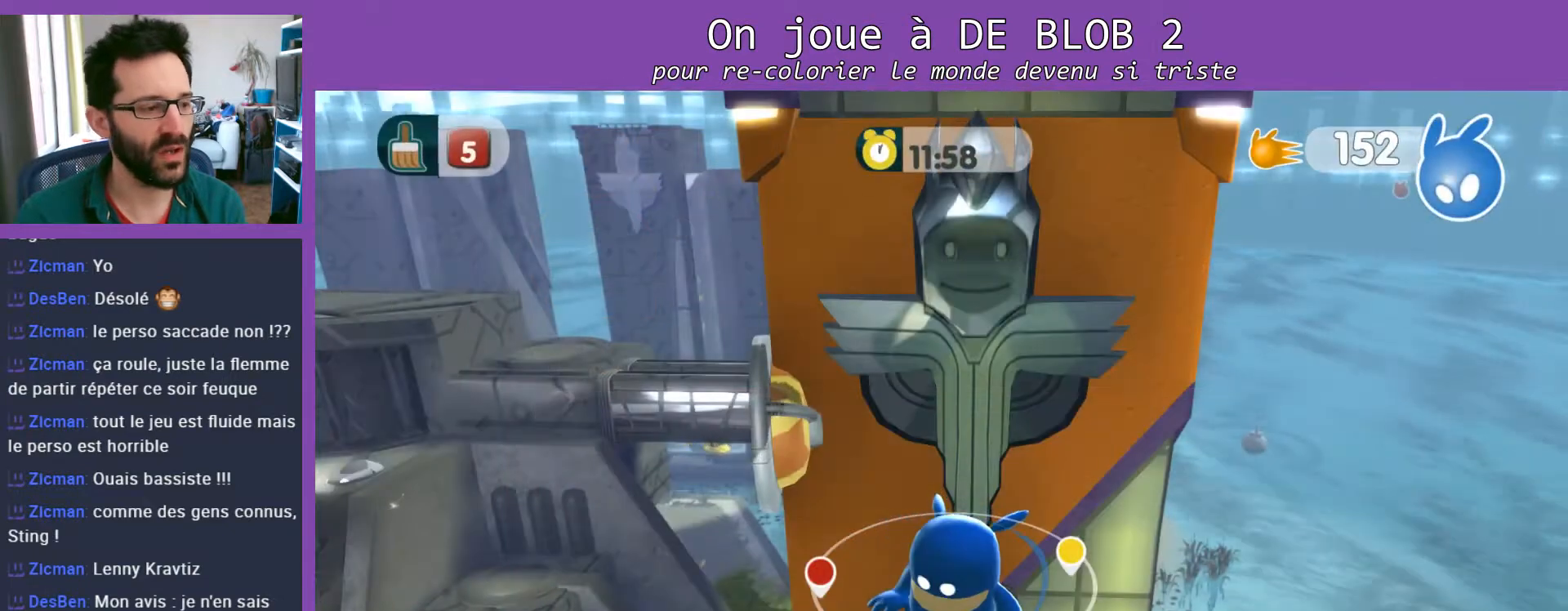
{"buttons": [], "left_stick": "center", "right_stick": "center", "events": []}
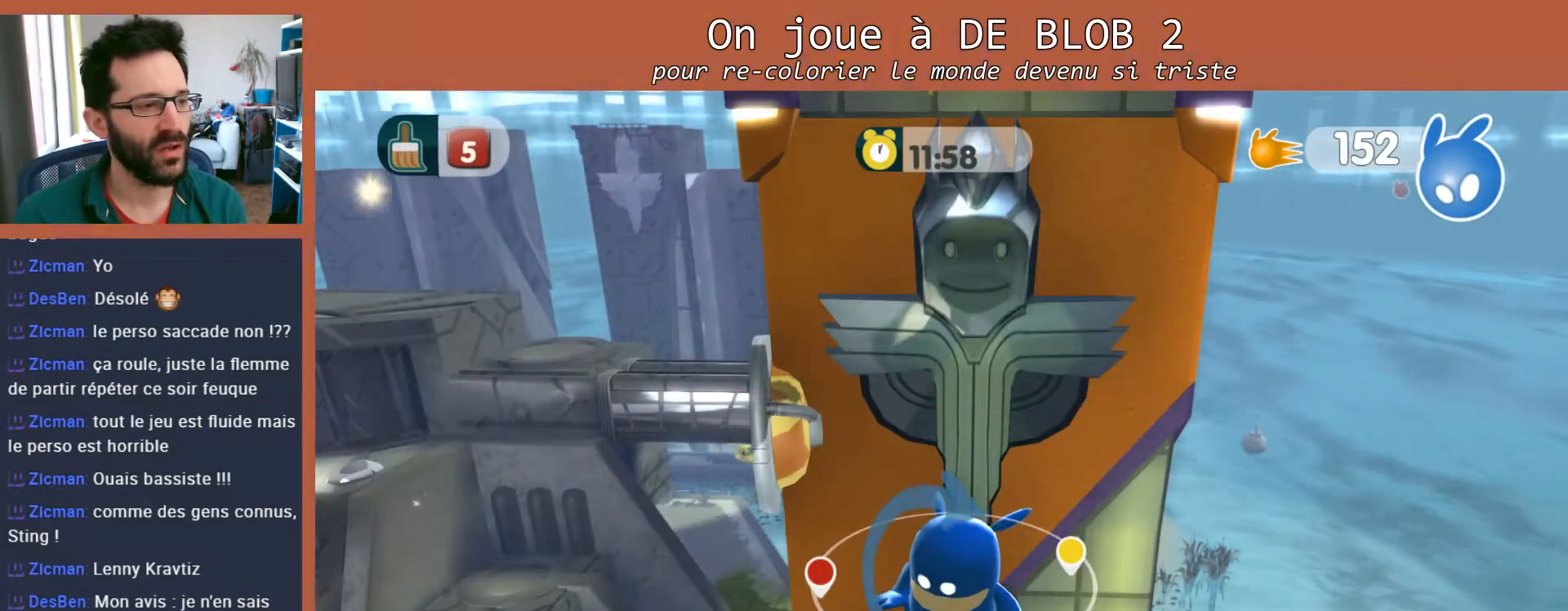
{"buttons": [], "left_stick": "center", "right_stick": "center", "events": [[233, "START", "down"], [367, "START", "up"]]}
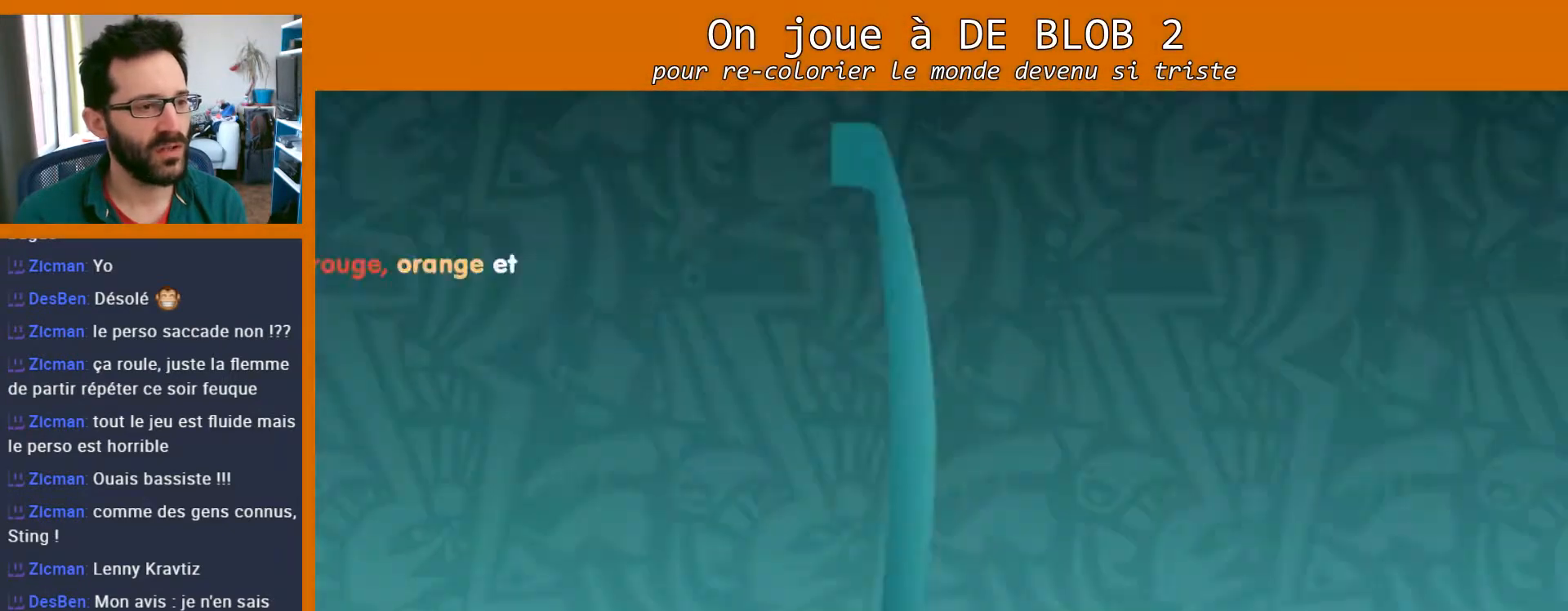
{"buttons": [], "left_stick": "center", "right_stick": "center", "events": []}
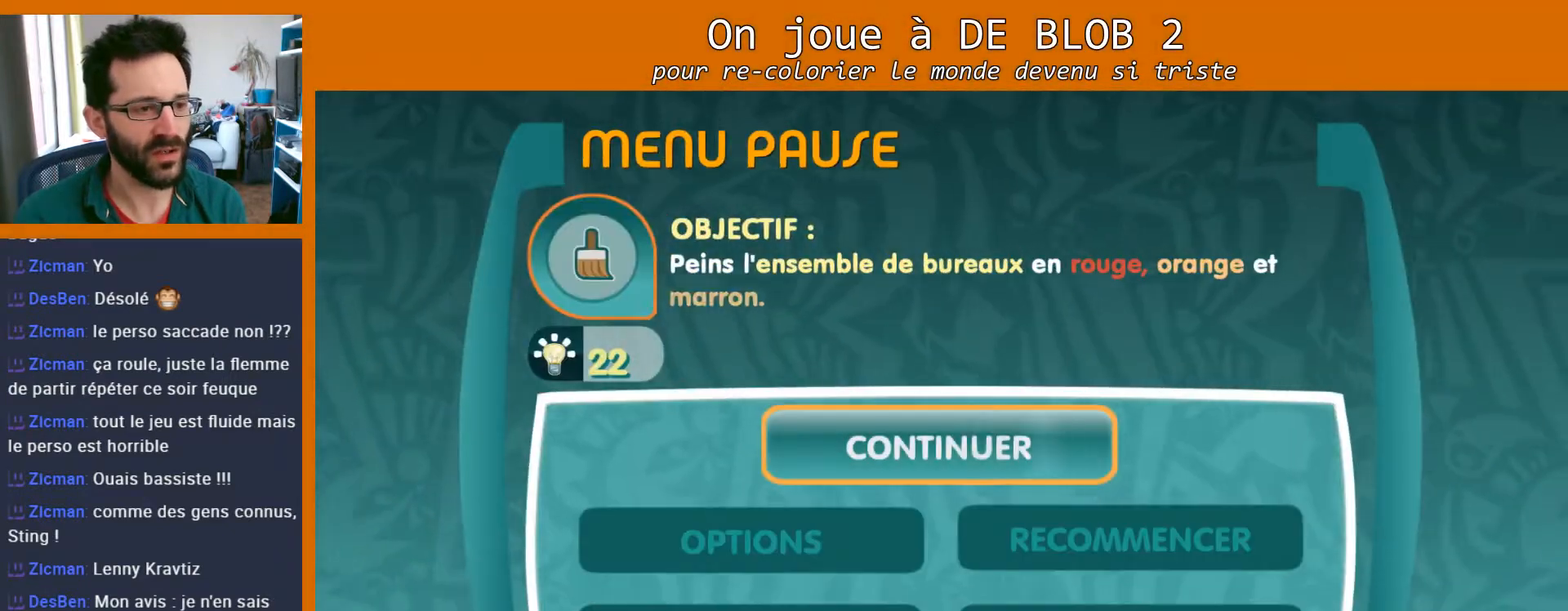
{"buttons": [], "left_stick": "down", "right_stick": "center", "events": [[400, "left_stick", "down"]]}
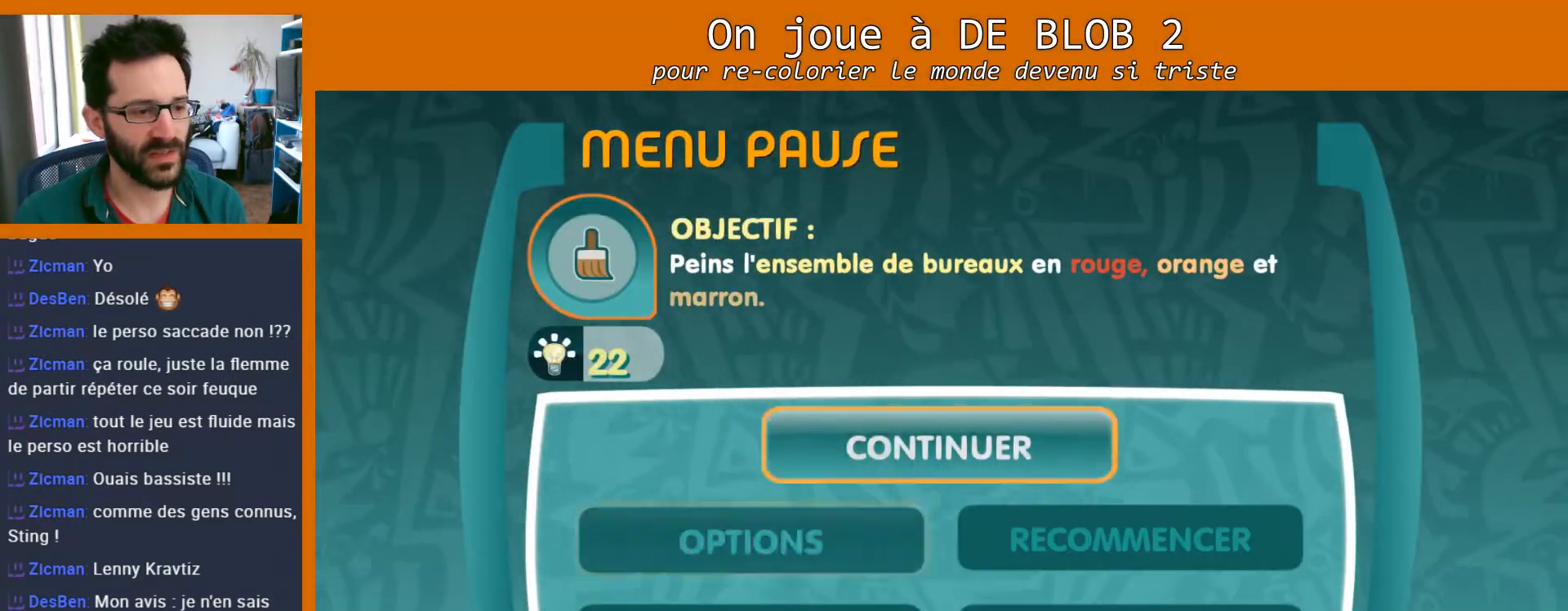
{"buttons": [], "left_stick": "center", "right_stick": "center", "events": [[67, "left_stick", "center"], [167, "left_stick", "down"], [333, "left_stick", "center"]]}
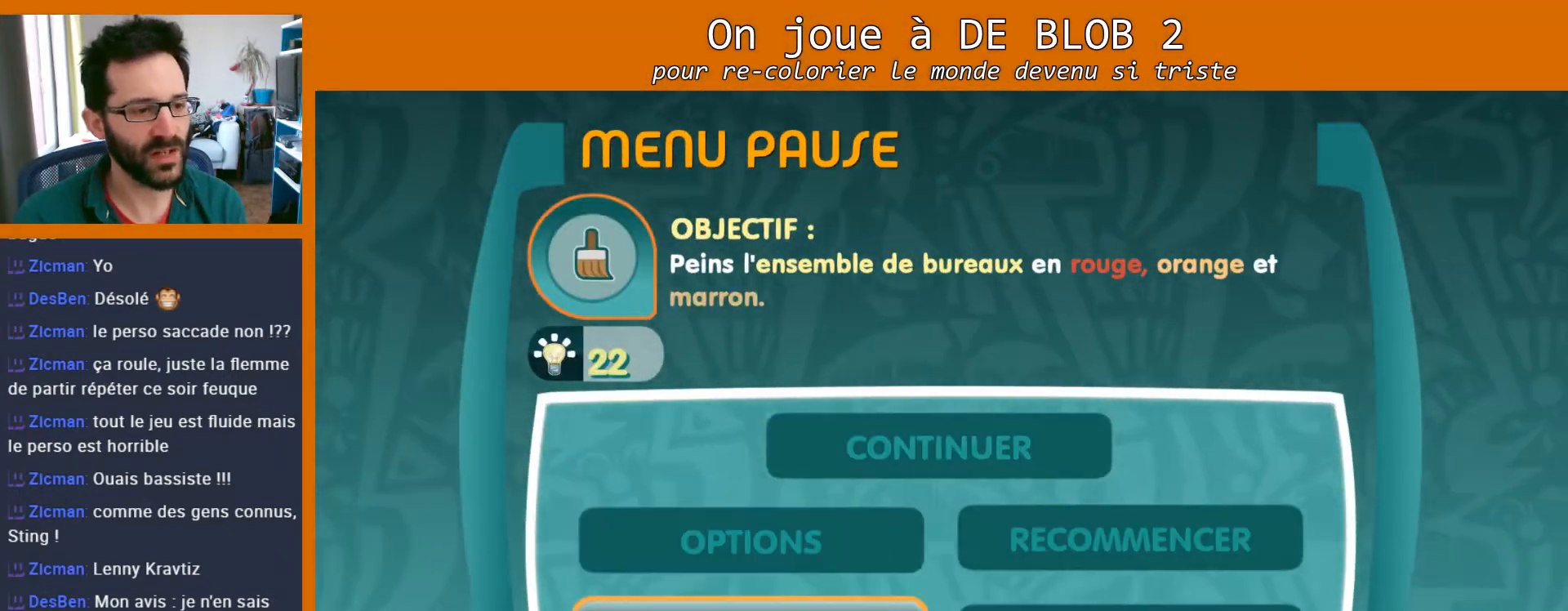
{"buttons": [], "left_stick": "center", "right_stick": "center", "events": []}
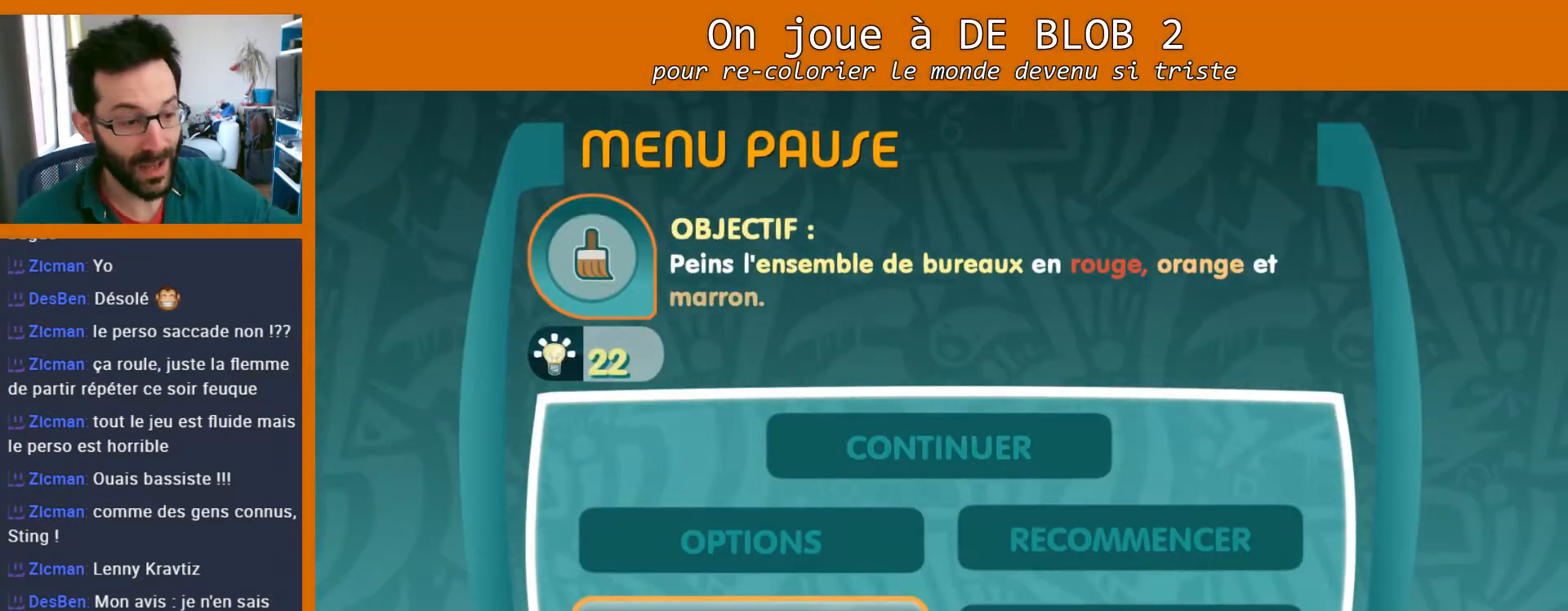
{"buttons": [], "left_stick": "center", "right_stick": "center", "events": []}
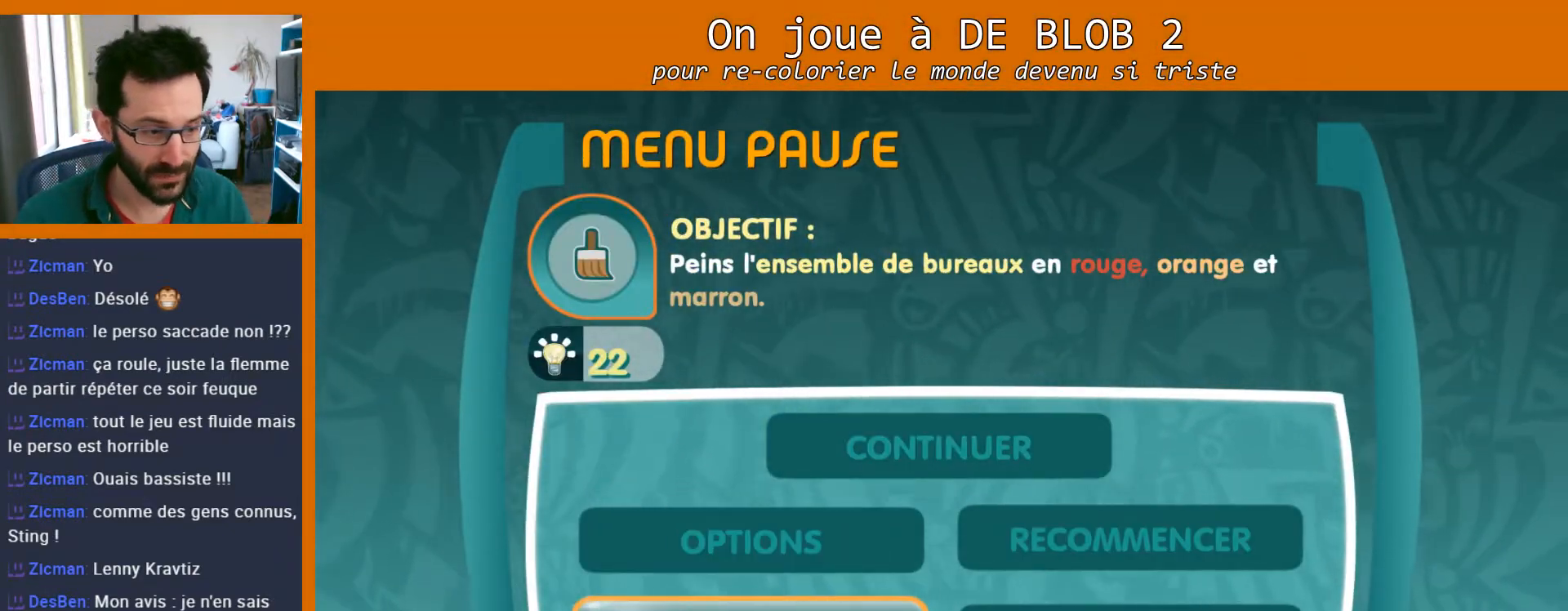
{"buttons": [], "left_stick": "center", "right_stick": "center", "events": []}